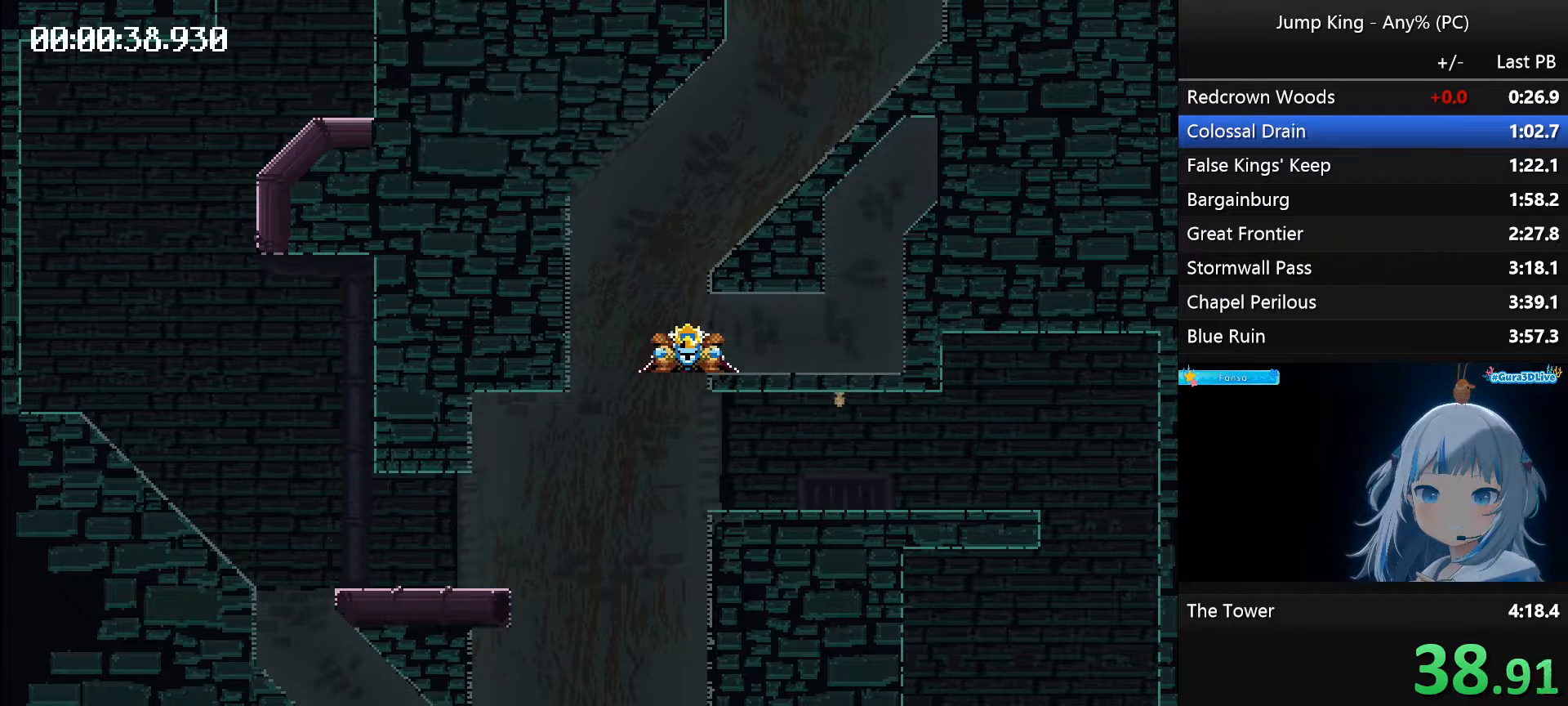
Gameplay with keyboard; each line is a JSON object with the keys held at the frame after it. "events" lists presses ("down") and releases ("up") of "backspace", "down", "escape", "left", "q", "return", "right", "space" and "up" between this image and that frame as [ms after this image, input, new state], when the widget could be followed in between. No other keys are recorded. Mouse input is not recorded.
{"keys": ["left", "space"], "events": []}
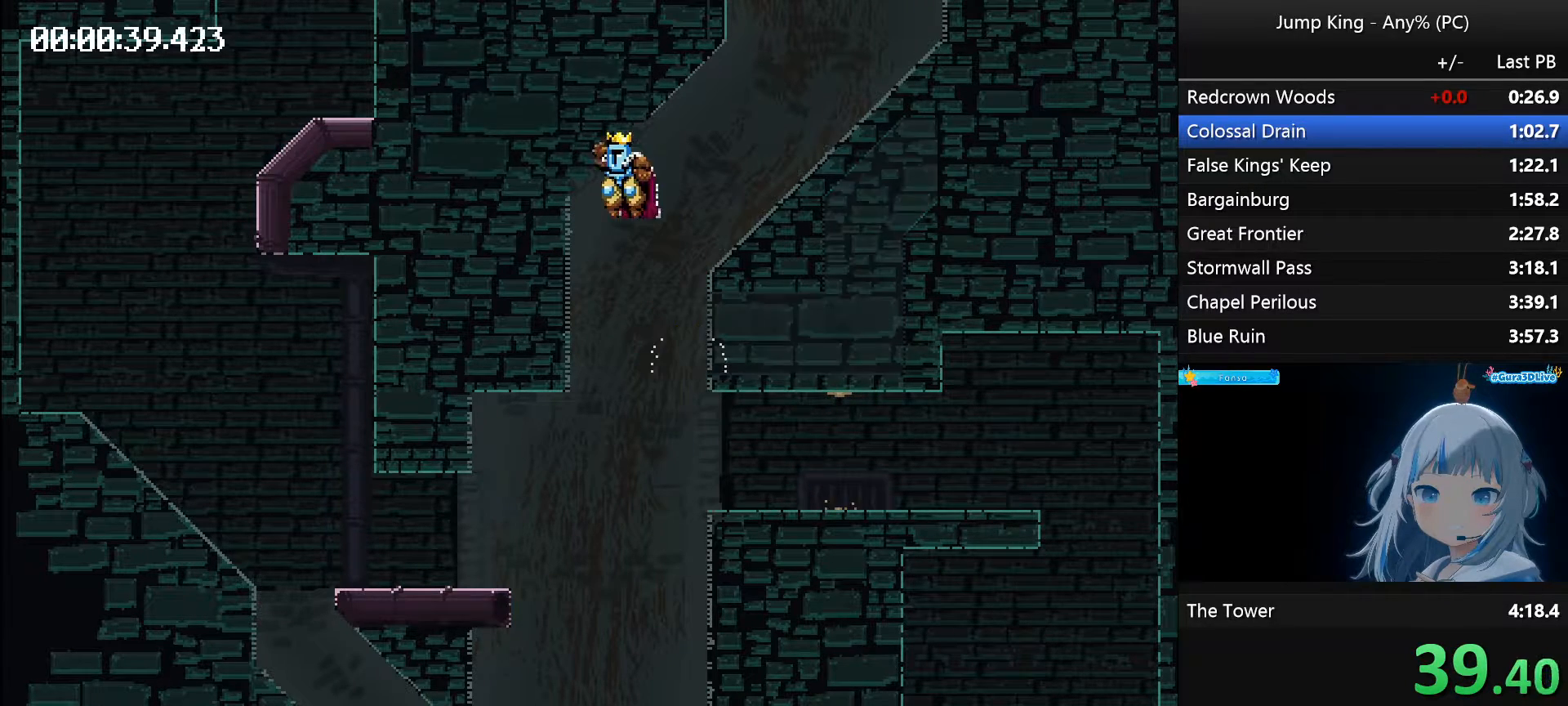
{"keys": ["left", "space"], "events": [[133, "left", "up"], [133, "space", "up"], [233, "space", "down"], [283, "left", "down"]]}
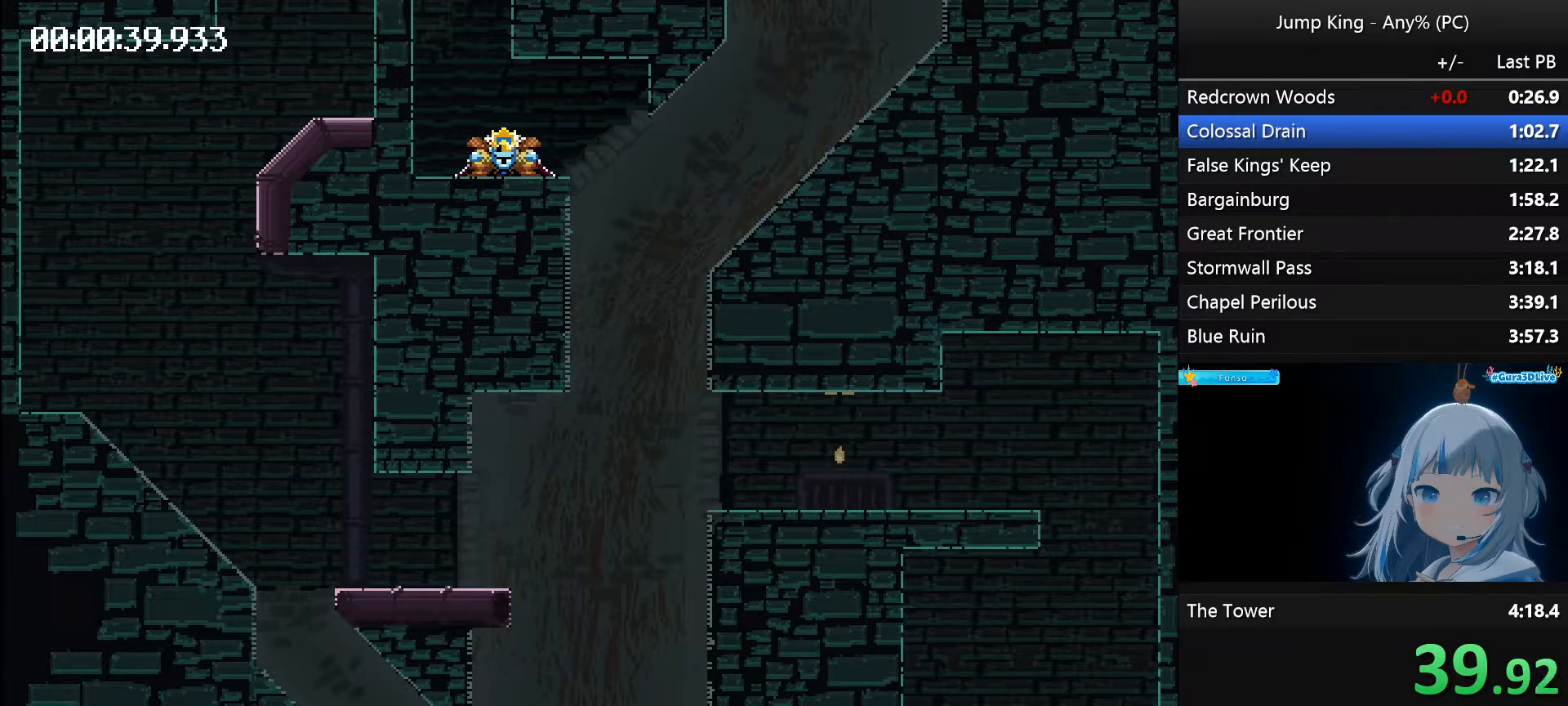
{"keys": ["right"], "events": [[300, "space", "up"], [333, "left", "up"], [433, "right", "down"]]}
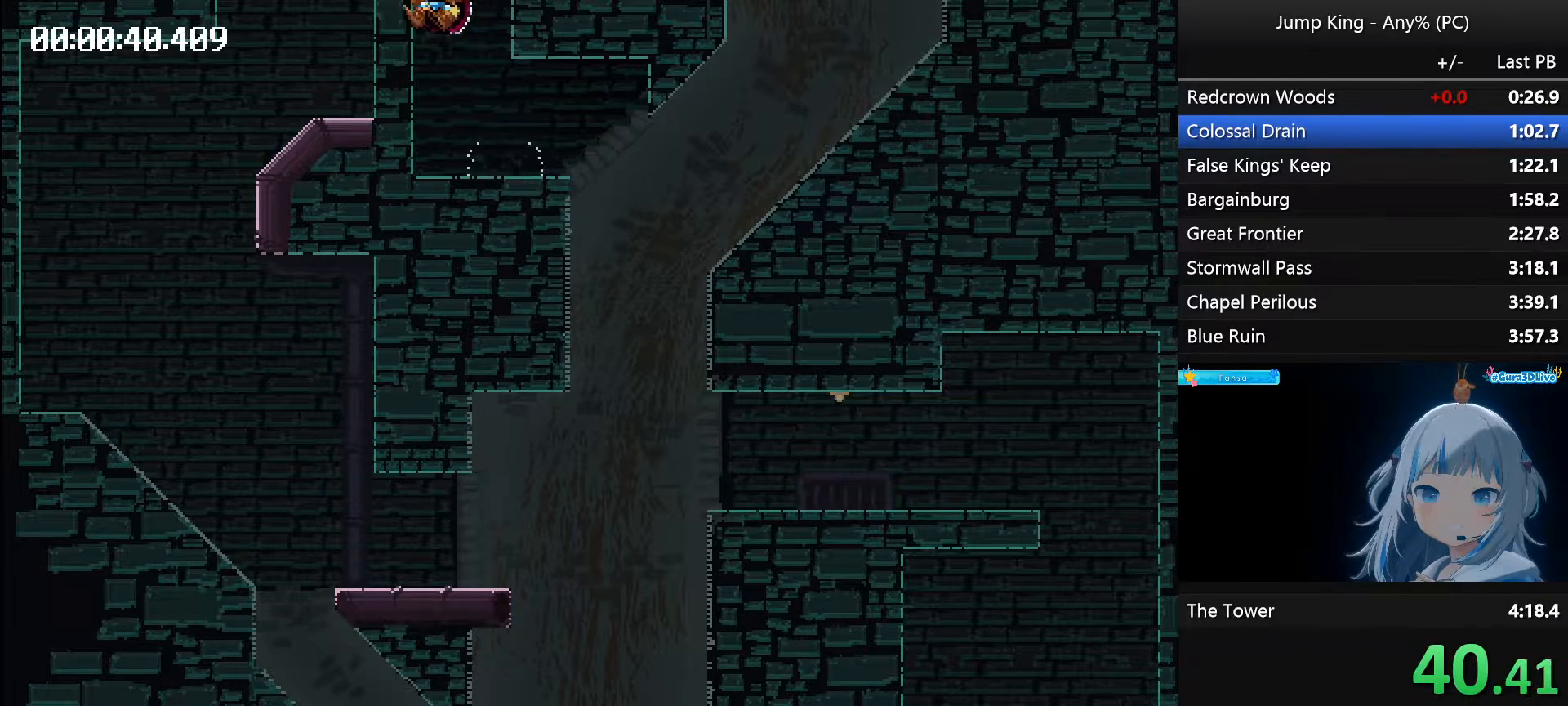
{"keys": ["right"], "events": [[400, "space", "down"], [500, "space", "up"]]}
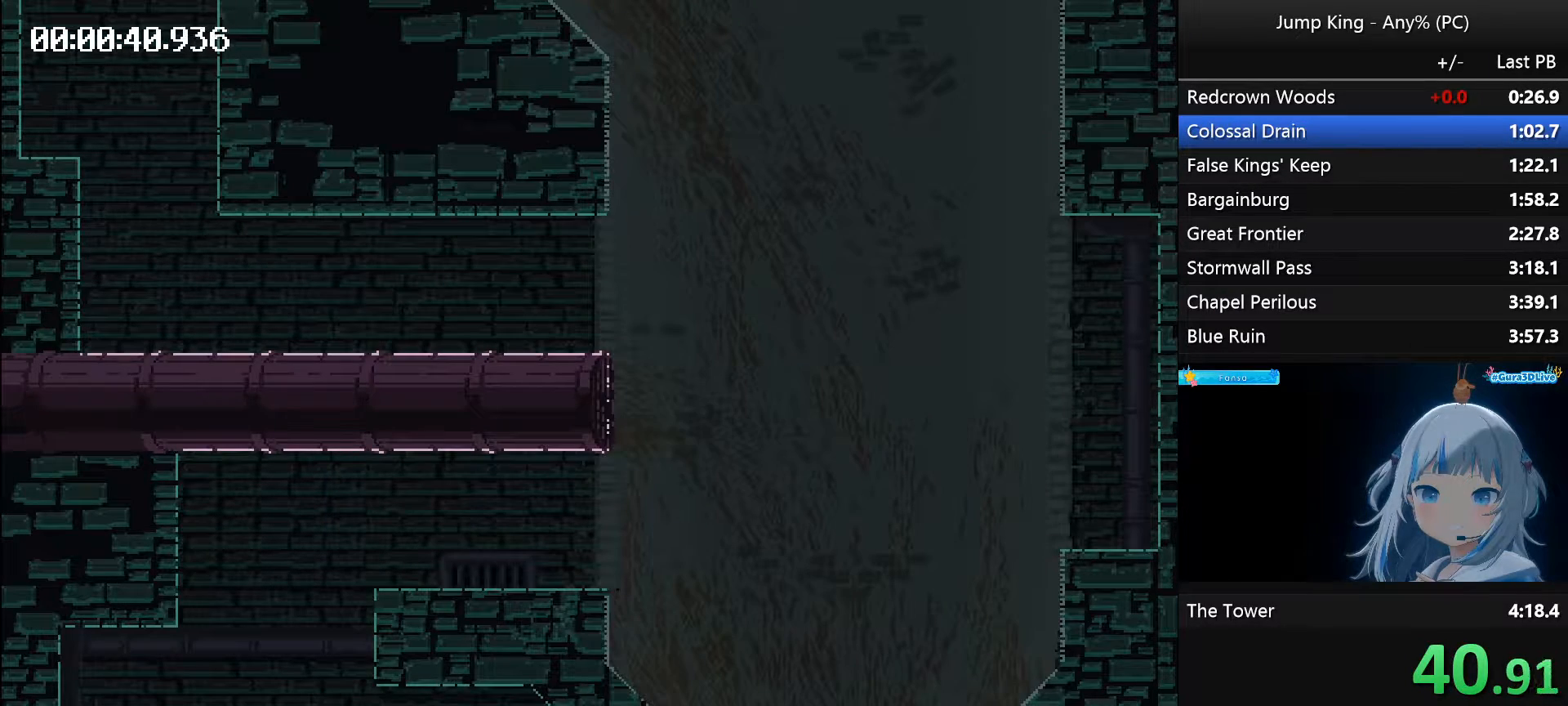
{"keys": ["right"], "events": []}
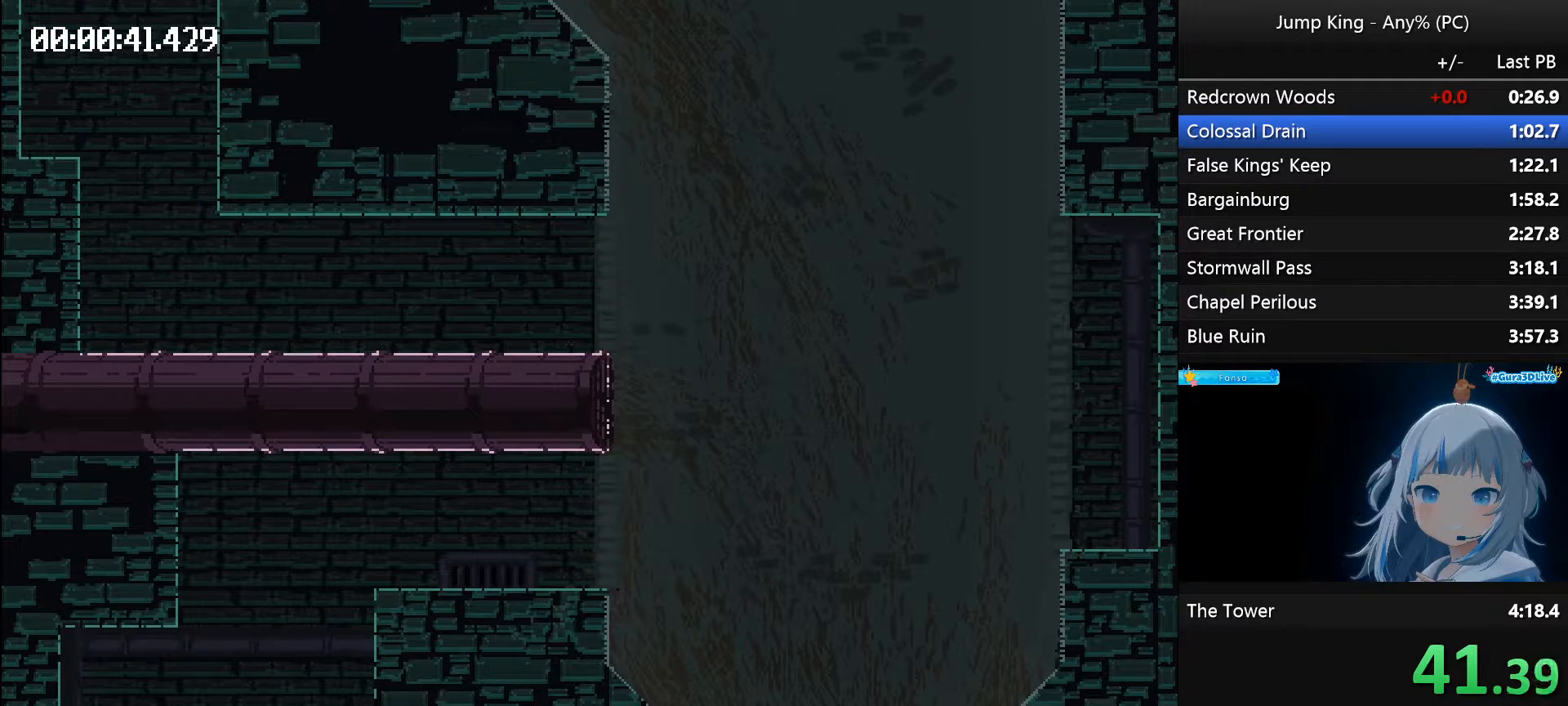
{"keys": ["right", "space"], "events": [[150, "space", "down"]]}
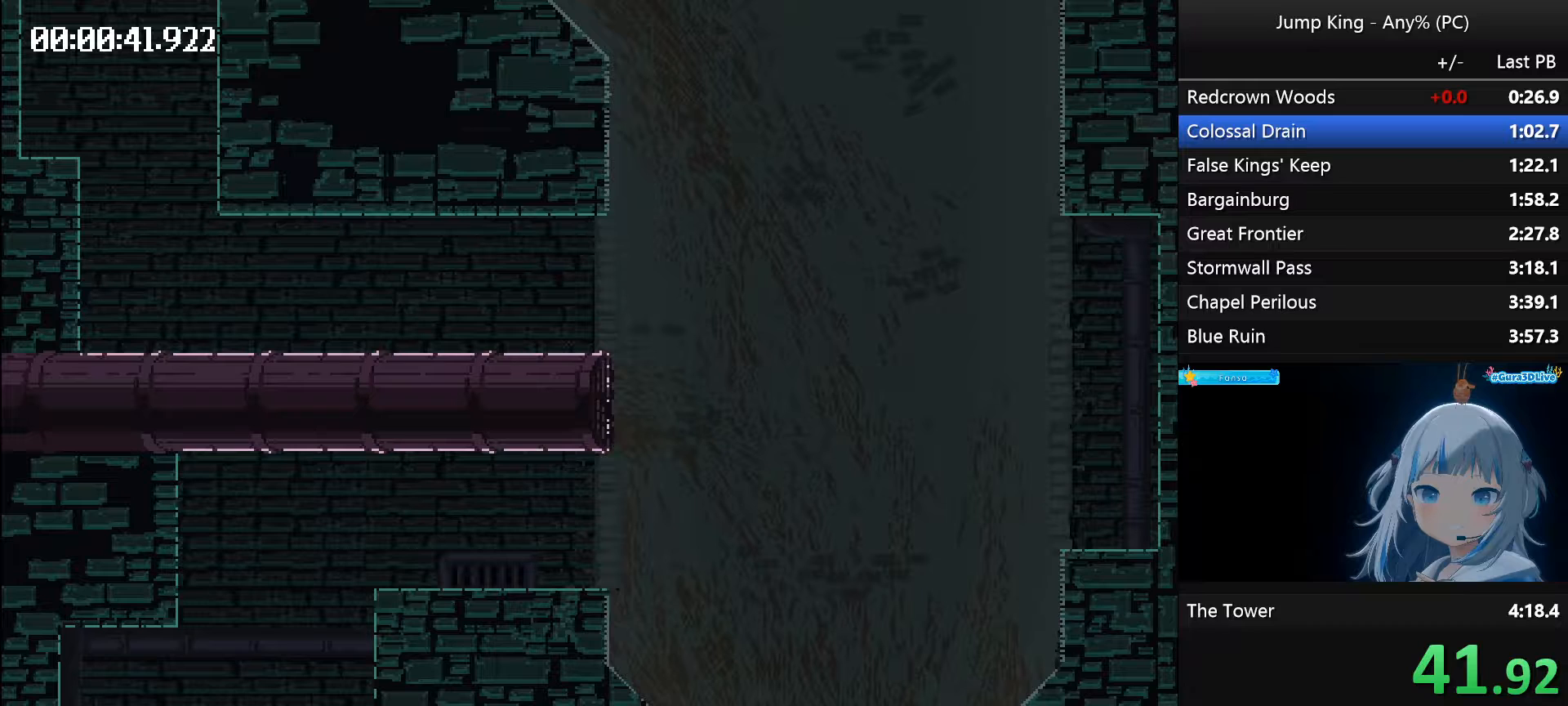
{"keys": ["left", "space"], "events": [[267, "right", "up"], [267, "space", "up"], [450, "space", "down"], [500, "left", "down"]]}
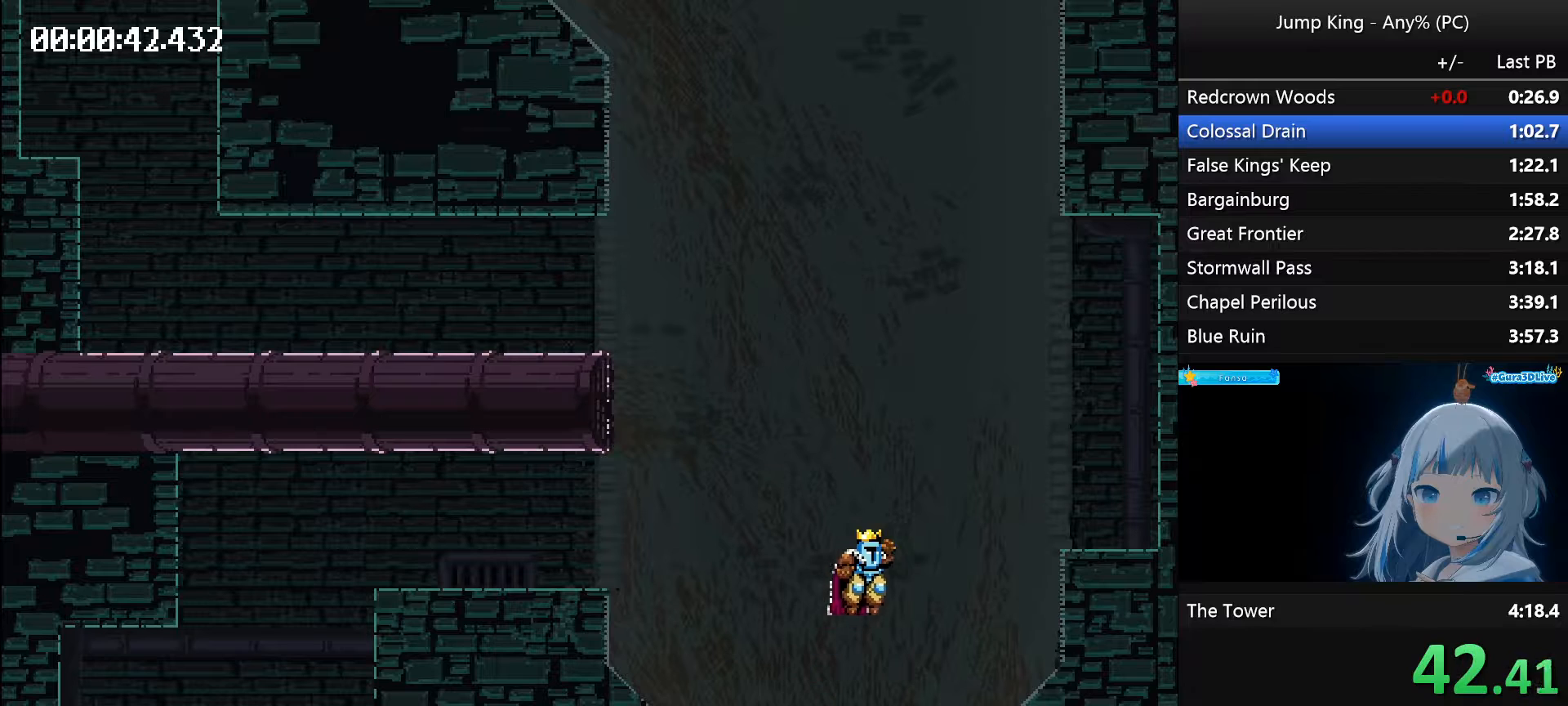
{"keys": ["left", "space"], "events": []}
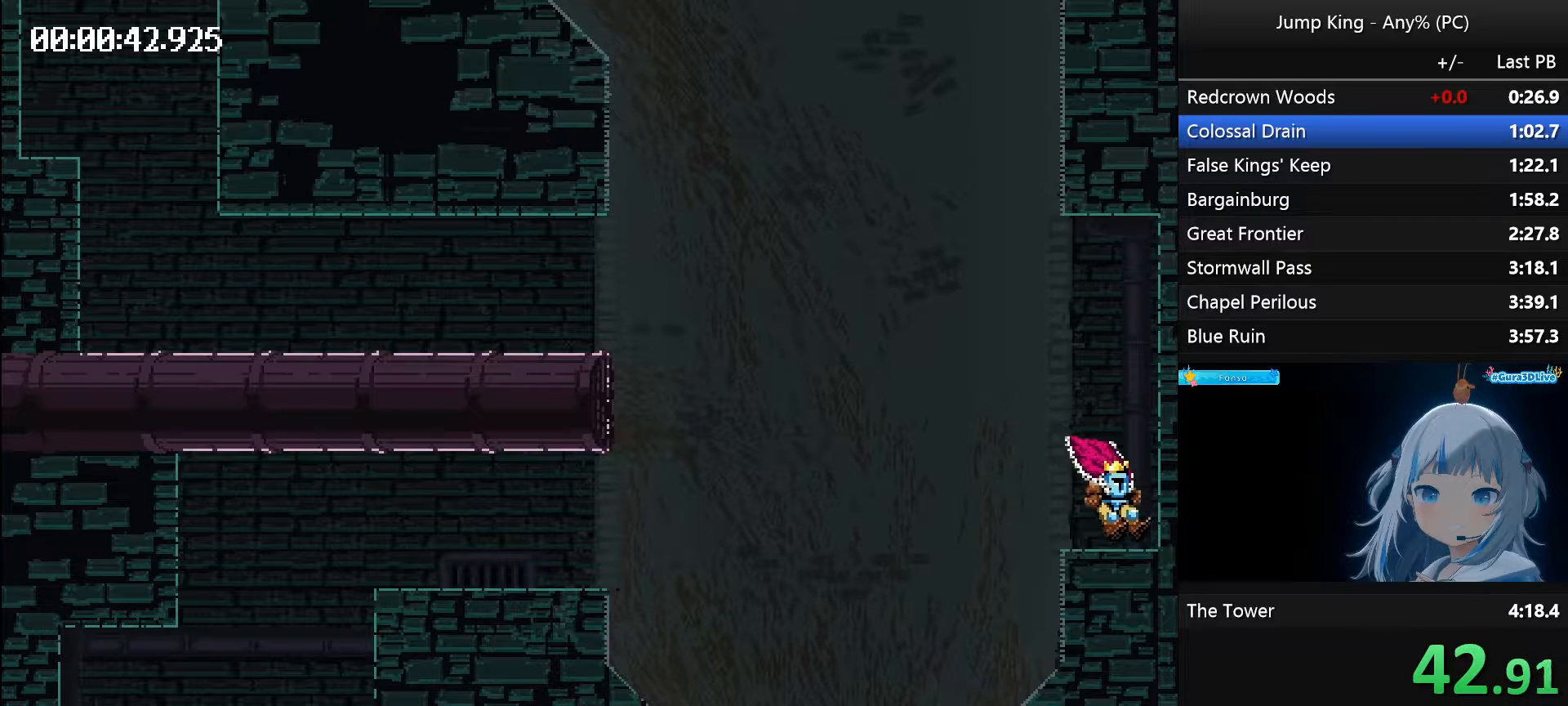
{"keys": ["left", "space"], "events": []}
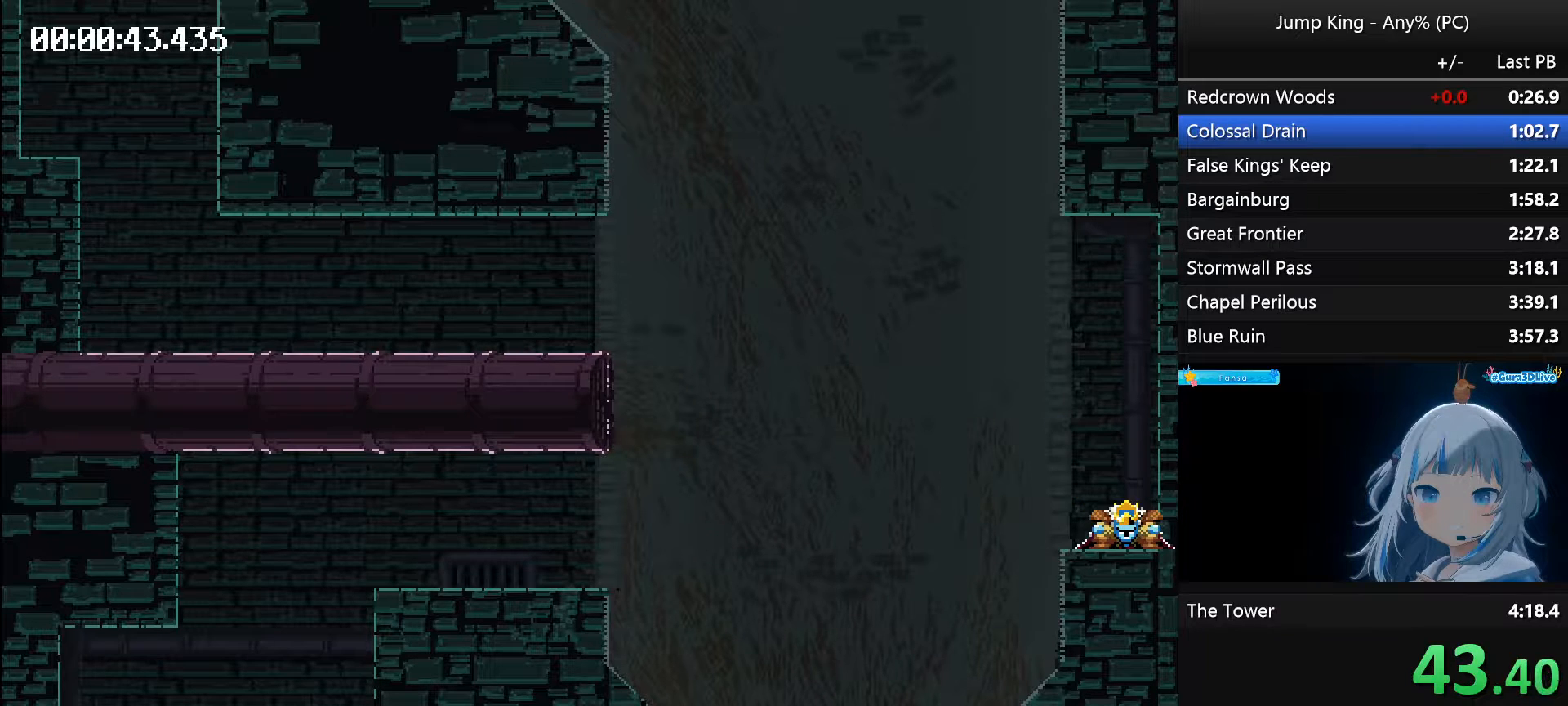
{"keys": ["left"], "events": [[400, "space", "up"]]}
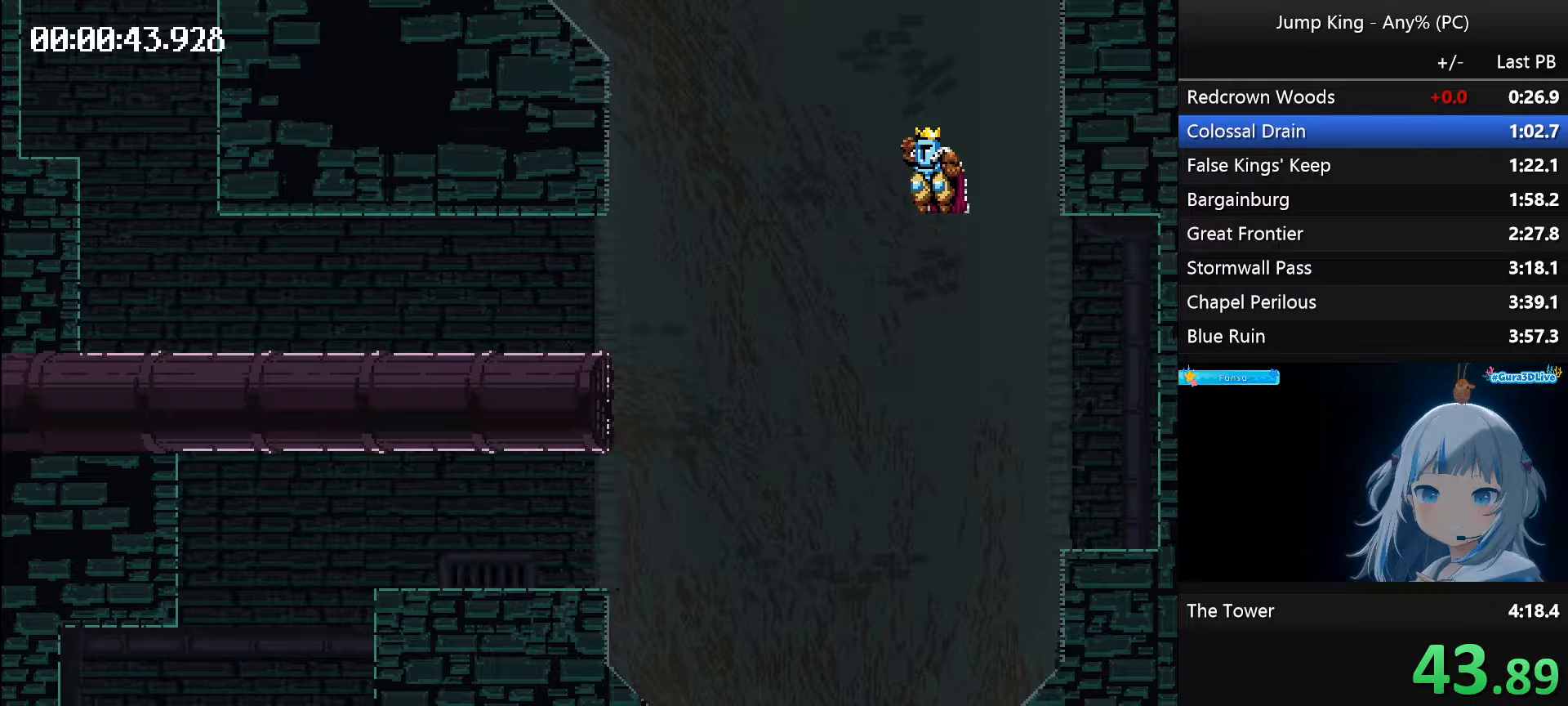
{"keys": ["left"], "events": []}
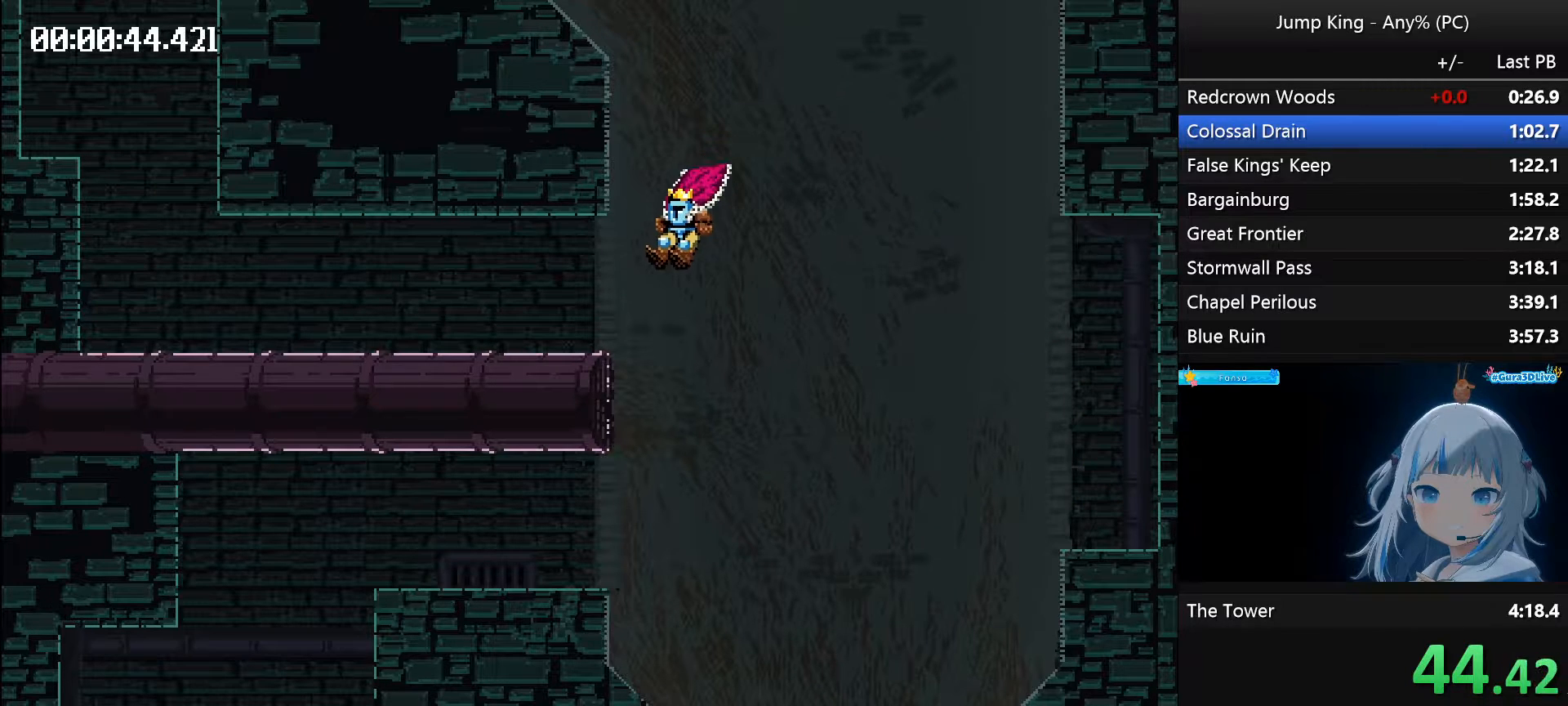
{"keys": ["left", "space"], "events": [[17, "space", "down"], [200, "space", "up"], [383, "space", "down"]]}
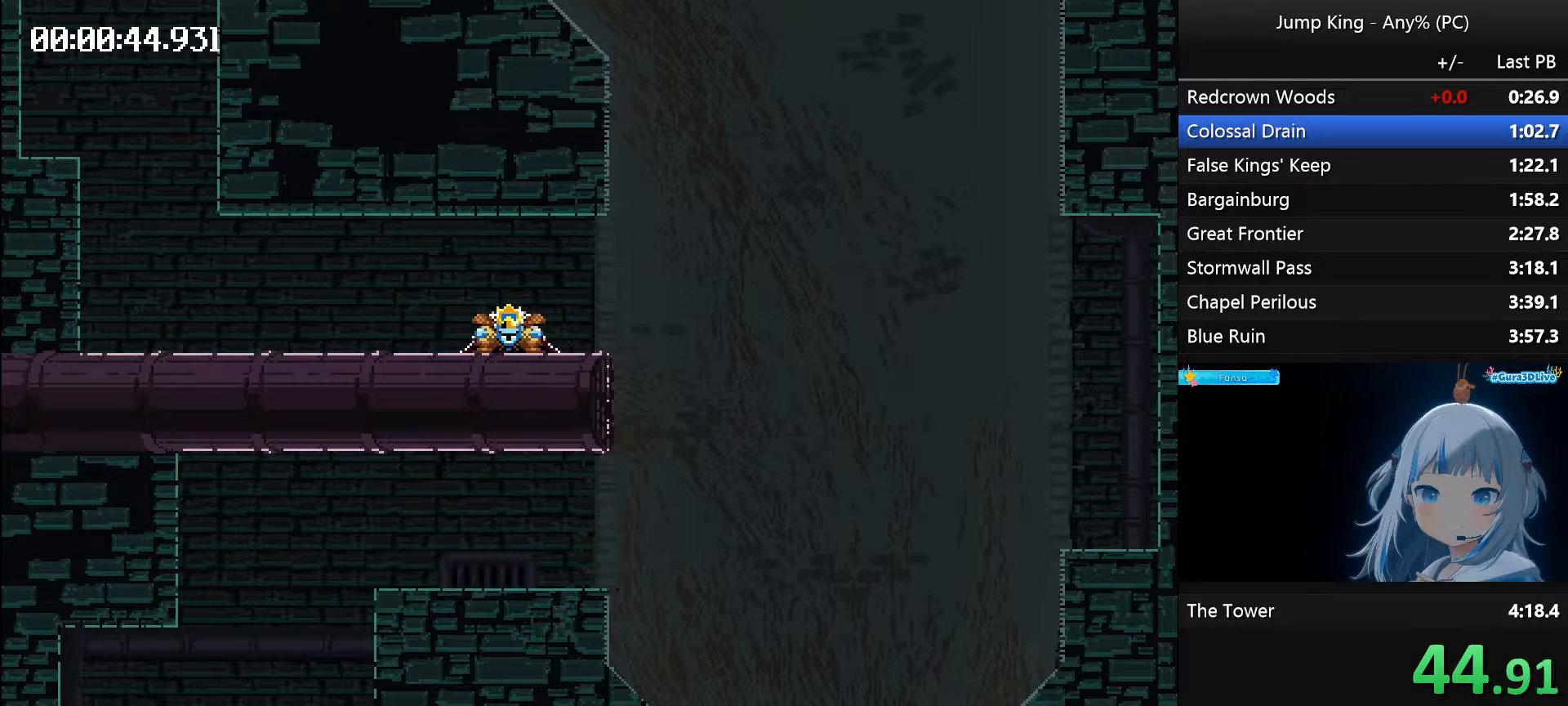
{"keys": ["left", "space"], "events": [[67, "space", "up"], [400, "space", "down"]]}
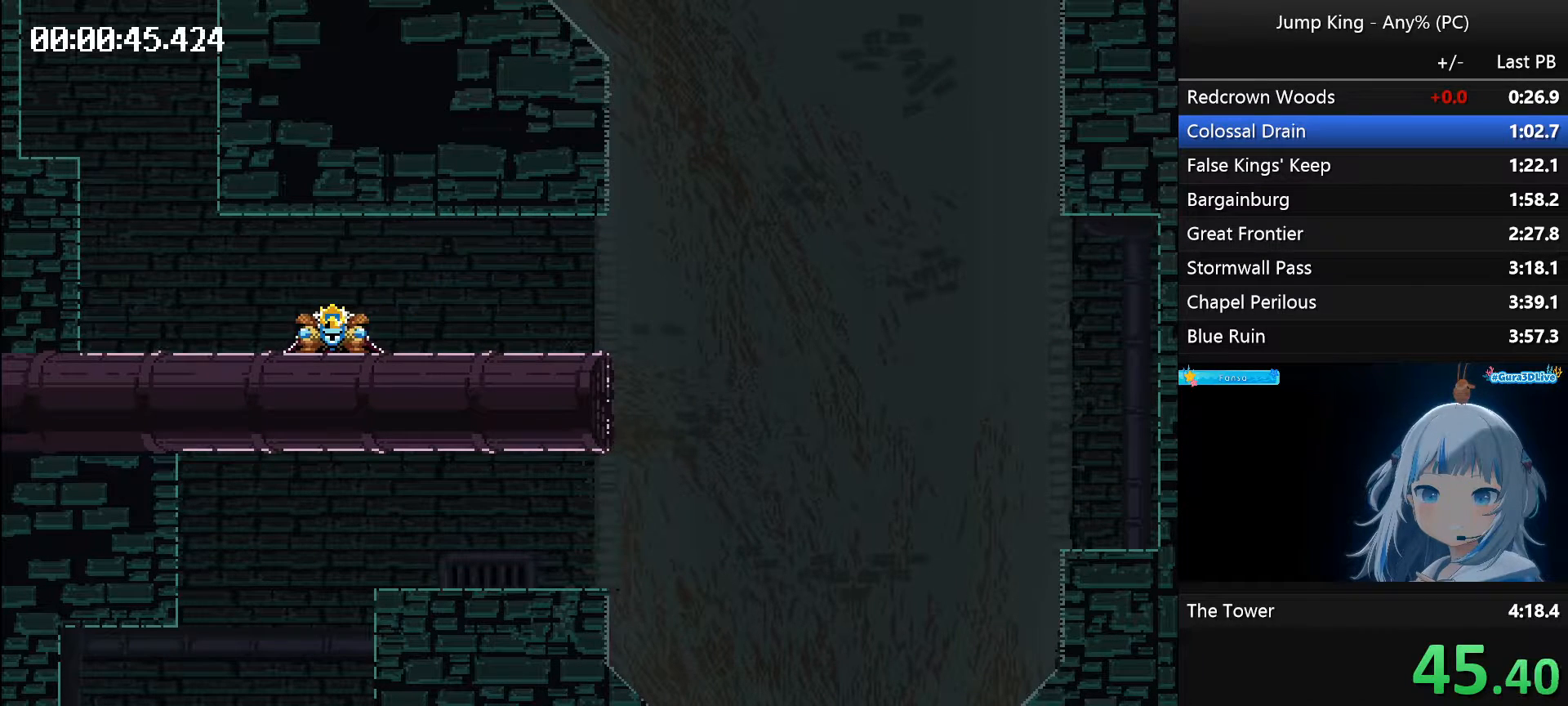
{"keys": ["left"], "events": [[83, "space", "up"]]}
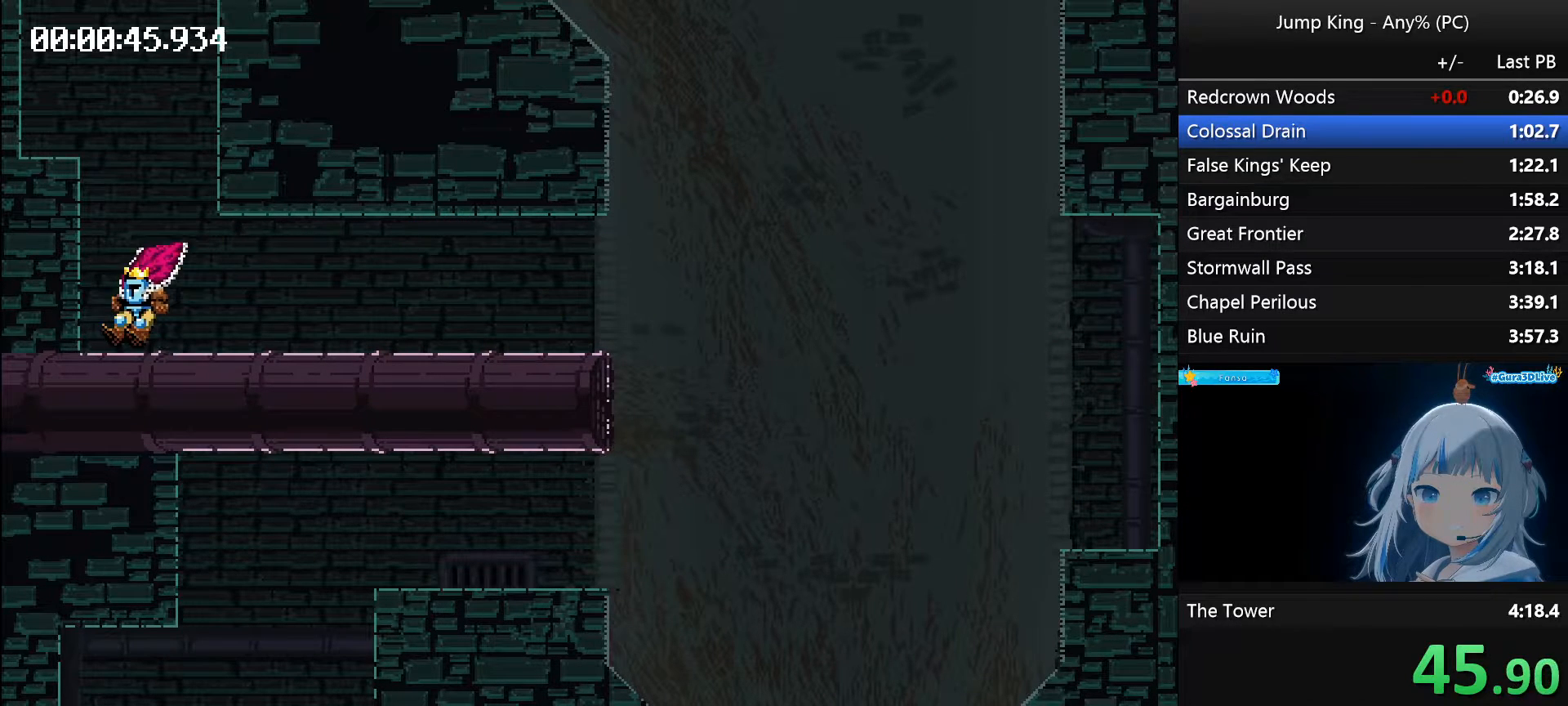
{"keys": ["right"], "events": [[67, "left", "up"], [67, "right", "down"], [67, "space", "down"], [483, "space", "up"]]}
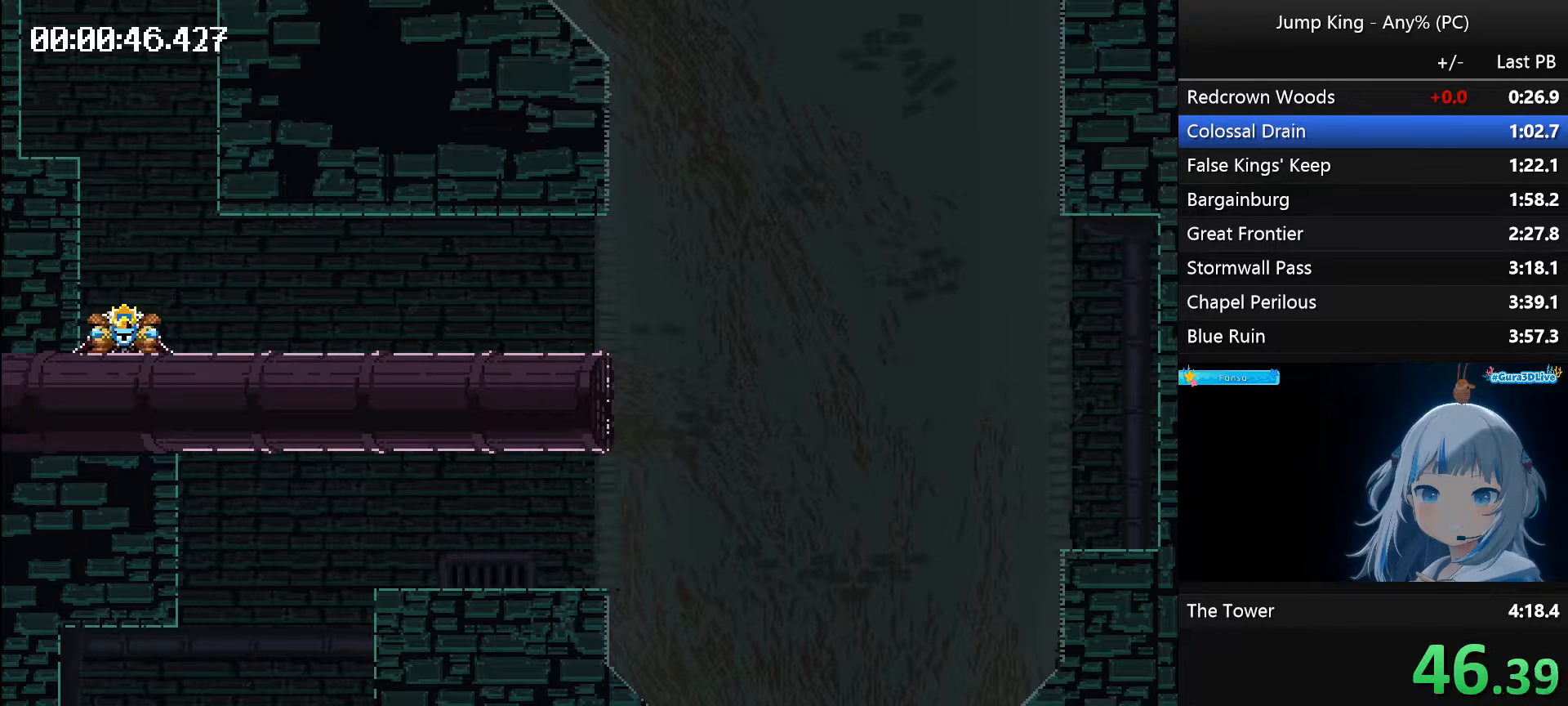
{"keys": ["left", "space"], "events": [[33, "right", "up"], [167, "left", "down"], [167, "space", "down"]]}
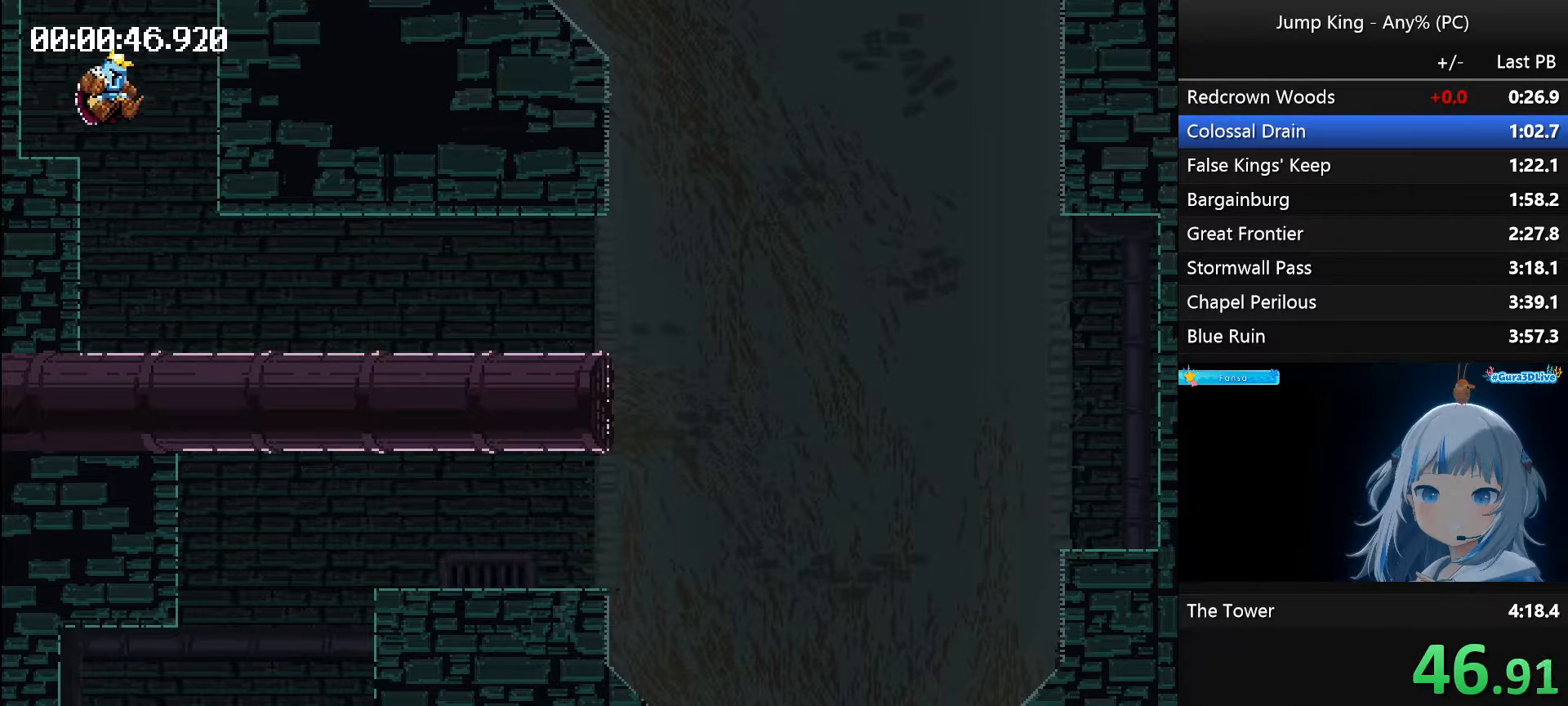
{"keys": ["left", "space"], "events": []}
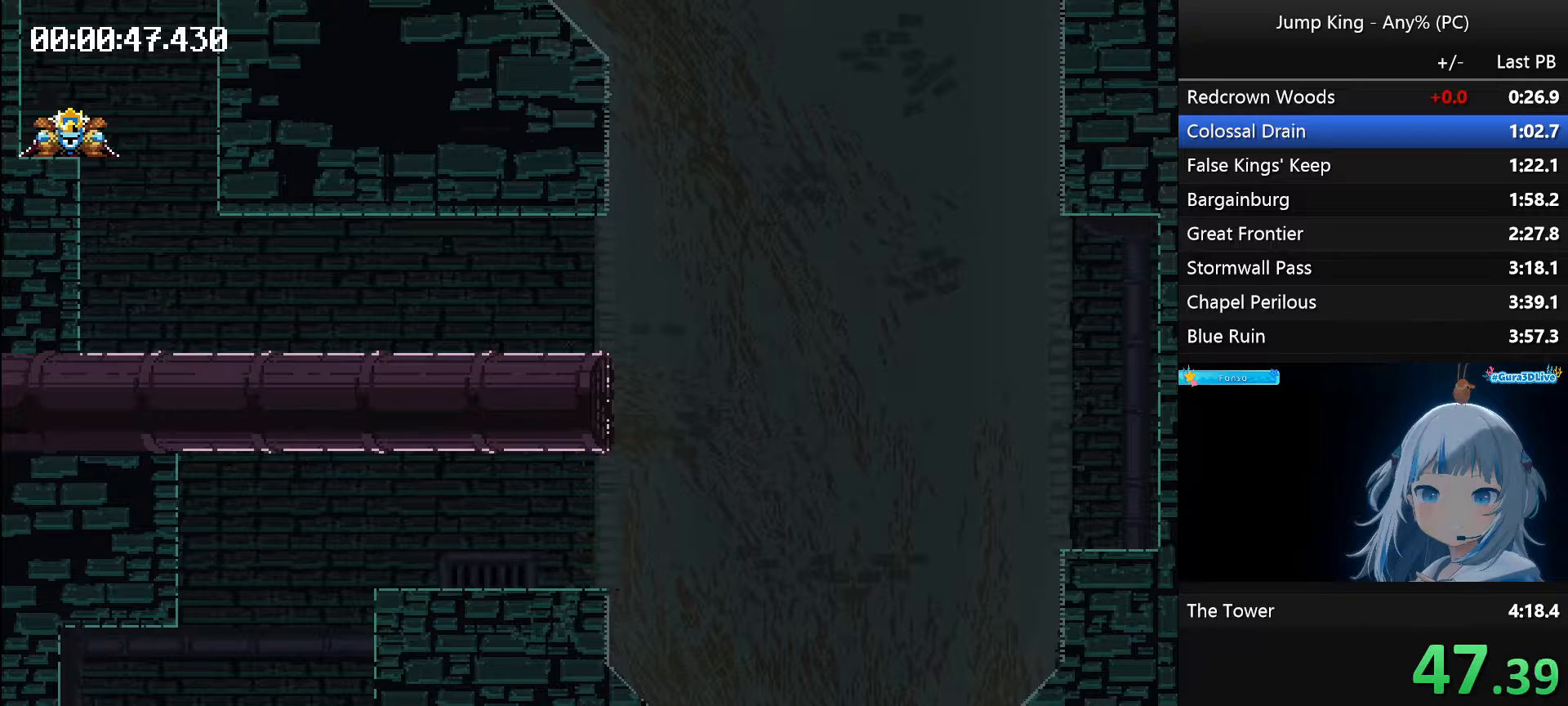
{"keys": ["right", "space"], "events": [[383, "left", "up"], [383, "space", "up"], [433, "right", "down"], [483, "space", "down"]]}
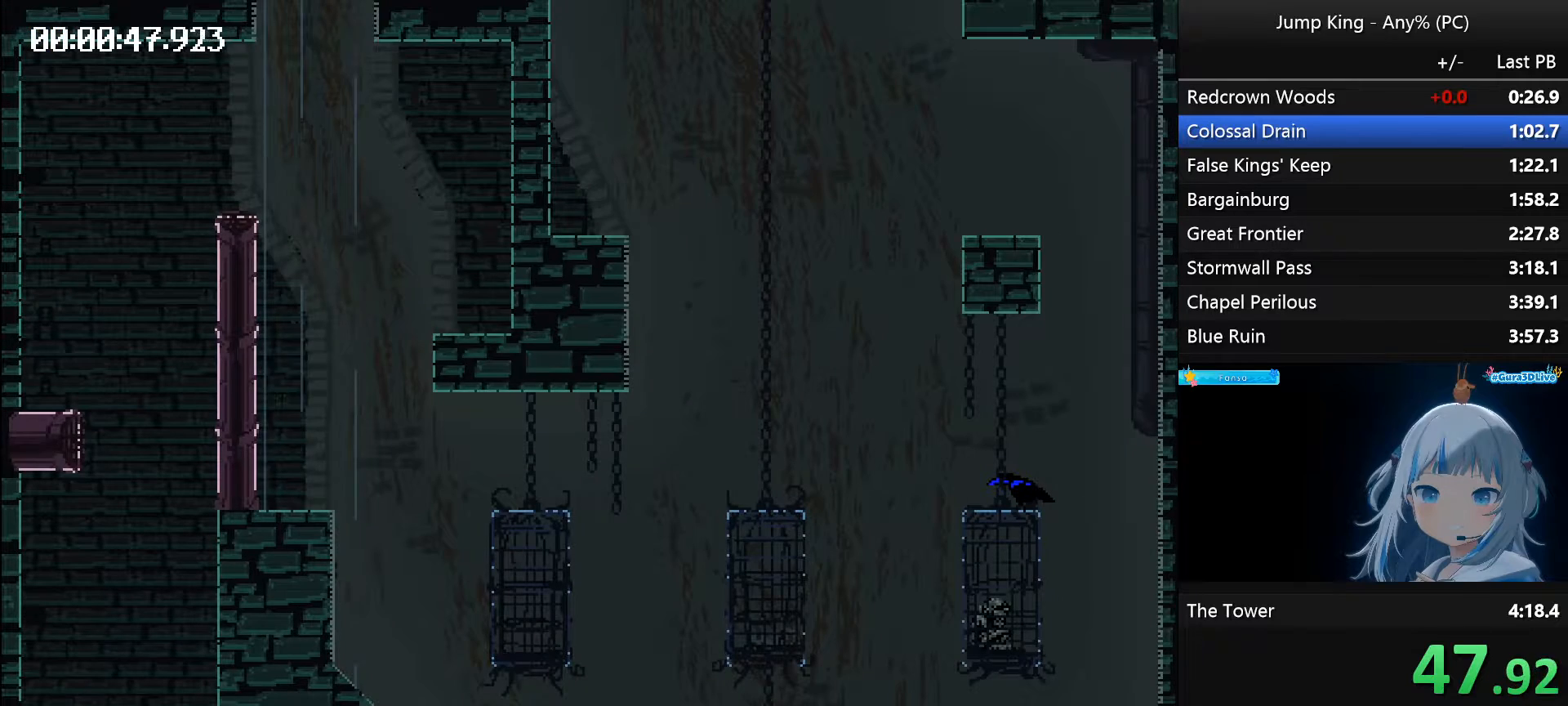
{"keys": ["right", "space"], "events": []}
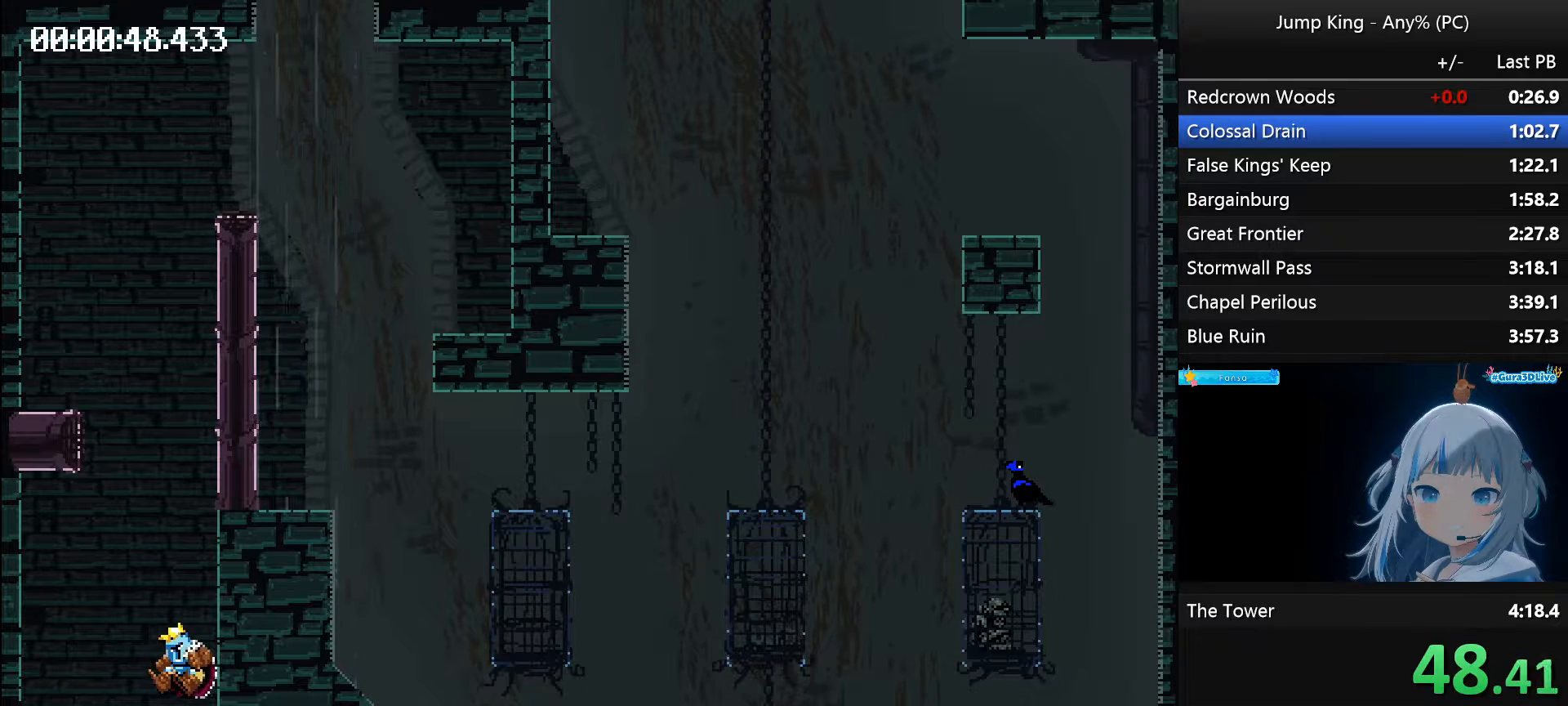
{"keys": ["right", "space"], "events": []}
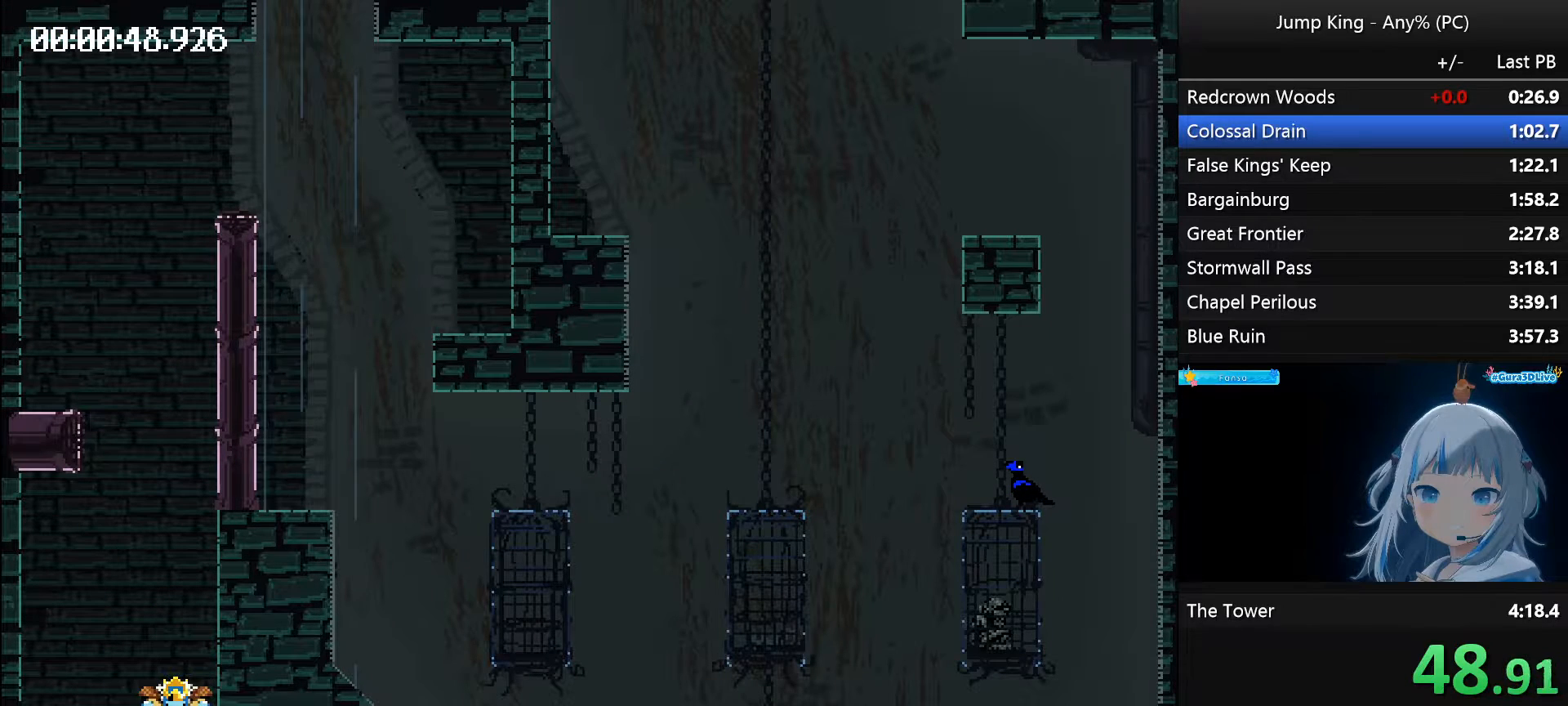
{"keys": ["left"], "events": [[433, "left", "down"], [433, "right", "up"], [483, "space", "up"]]}
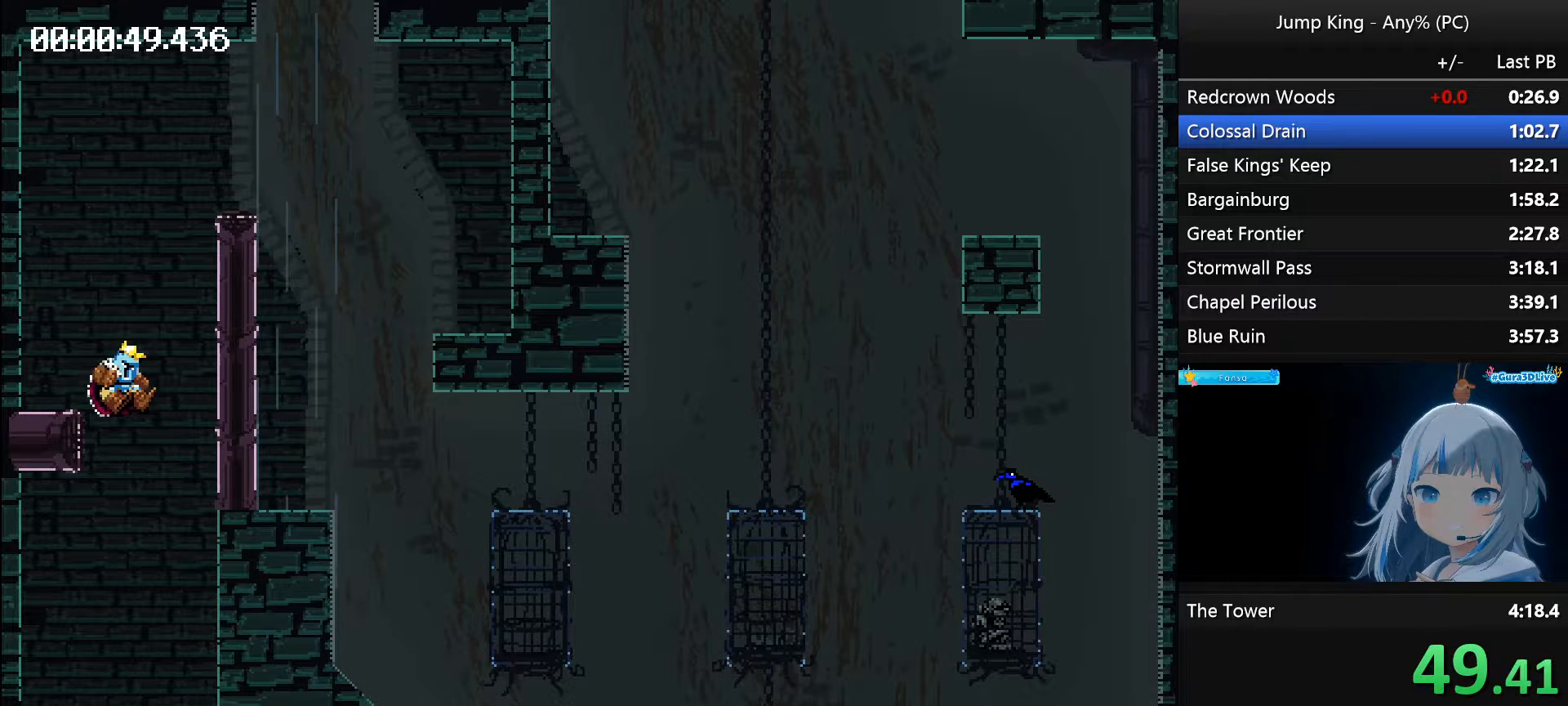
{"keys": ["left"], "events": []}
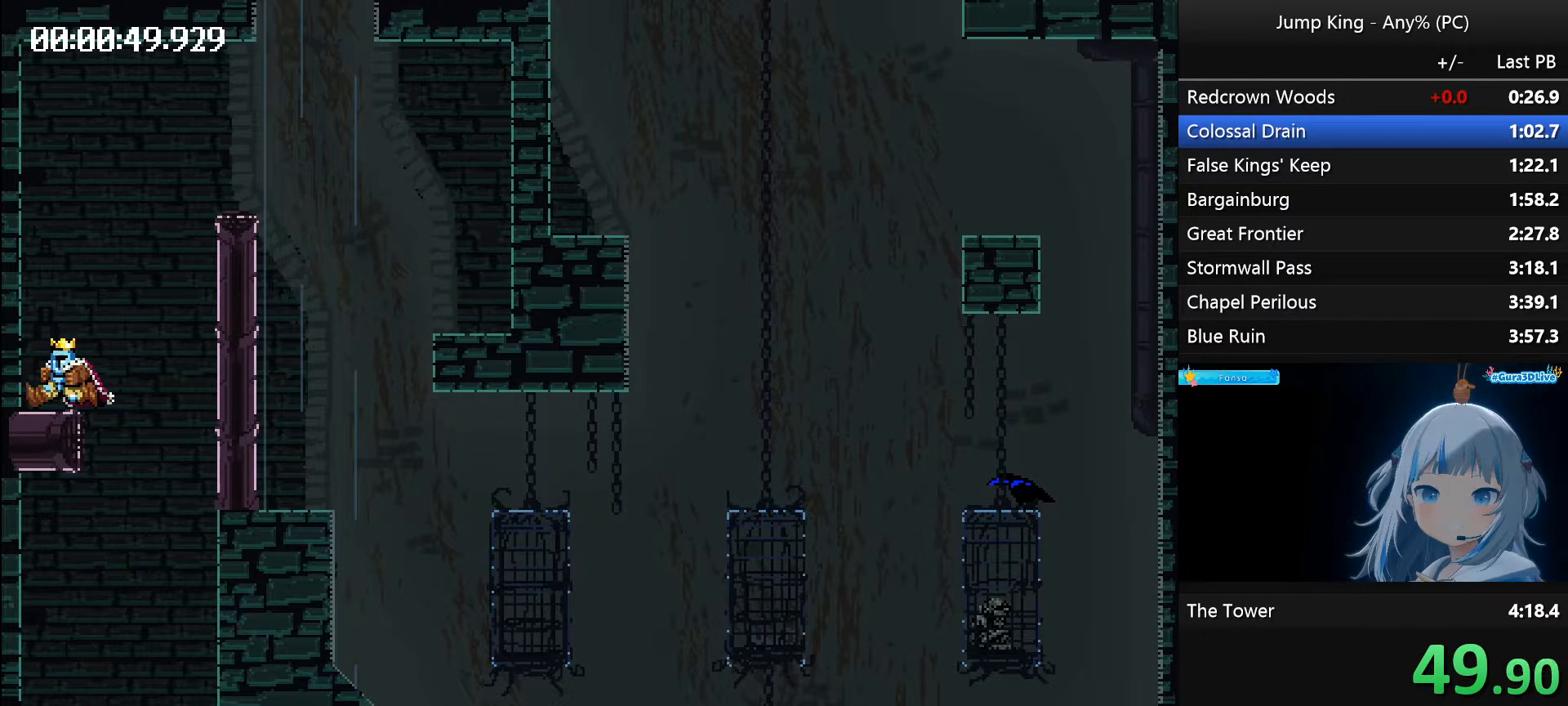
{"keys": ["right", "space"], "events": [[83, "space", "down"], [133, "right", "down"], [183, "left", "up"]]}
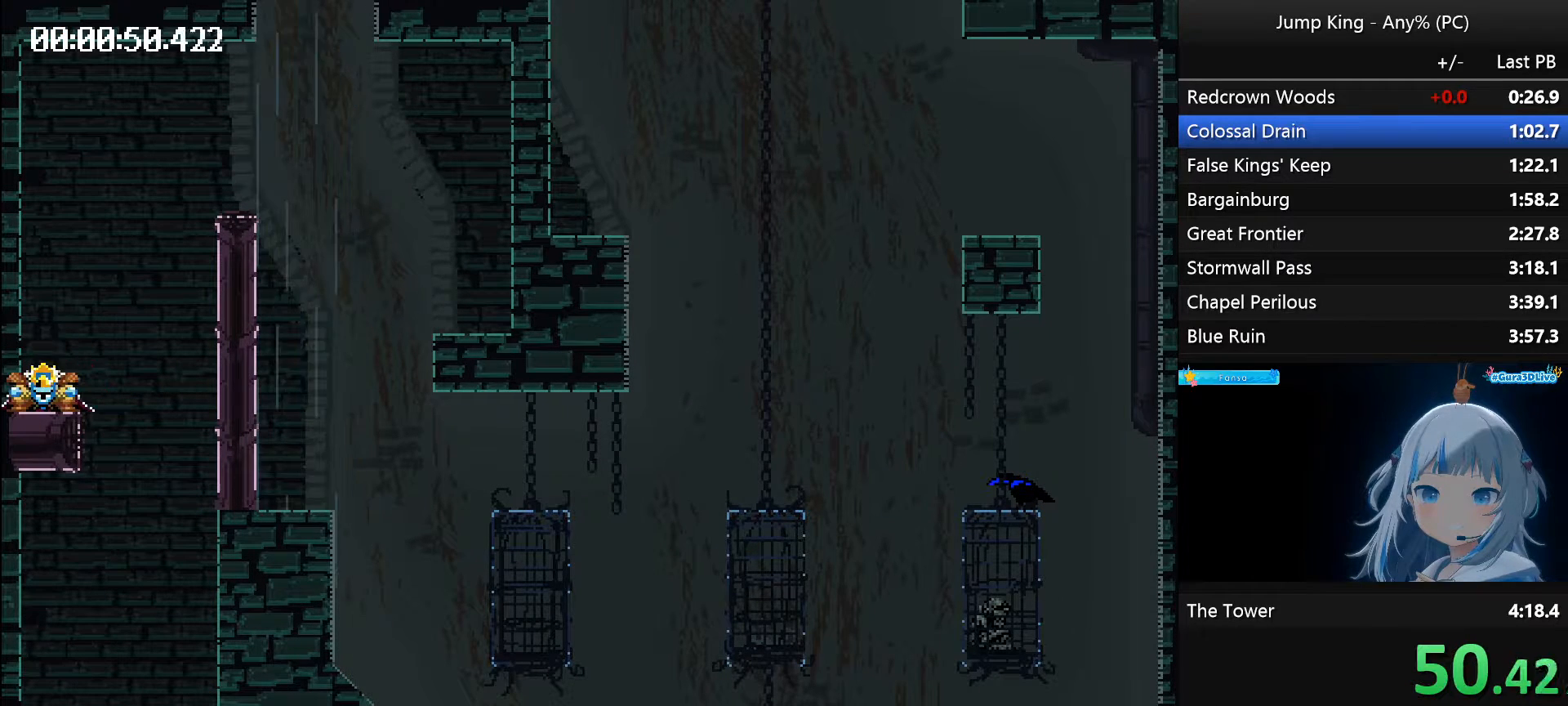
{"keys": [], "events": [[100, "right", "up"], [100, "space", "up"]]}
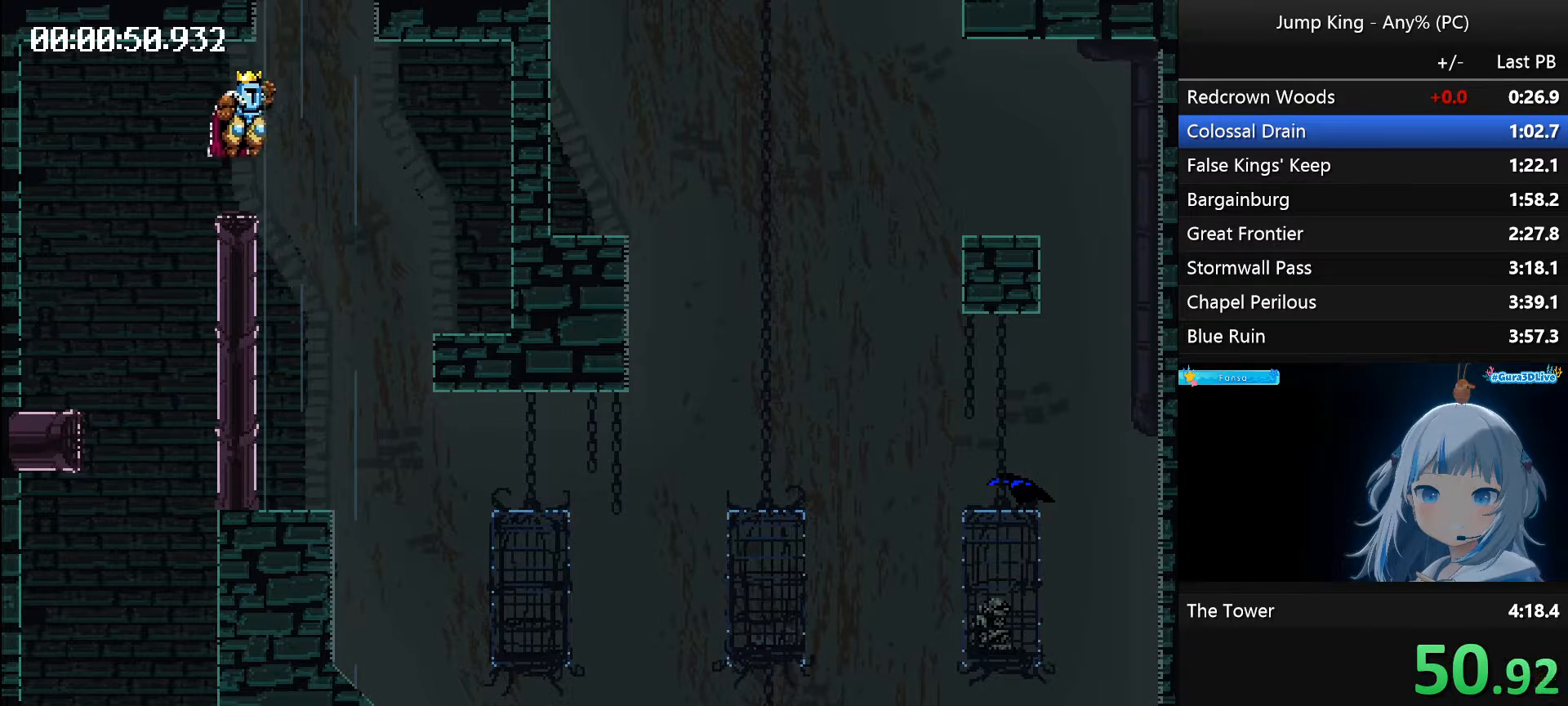
{"keys": ["left", "space"], "events": [[400, "space", "down"], [450, "left", "down"]]}
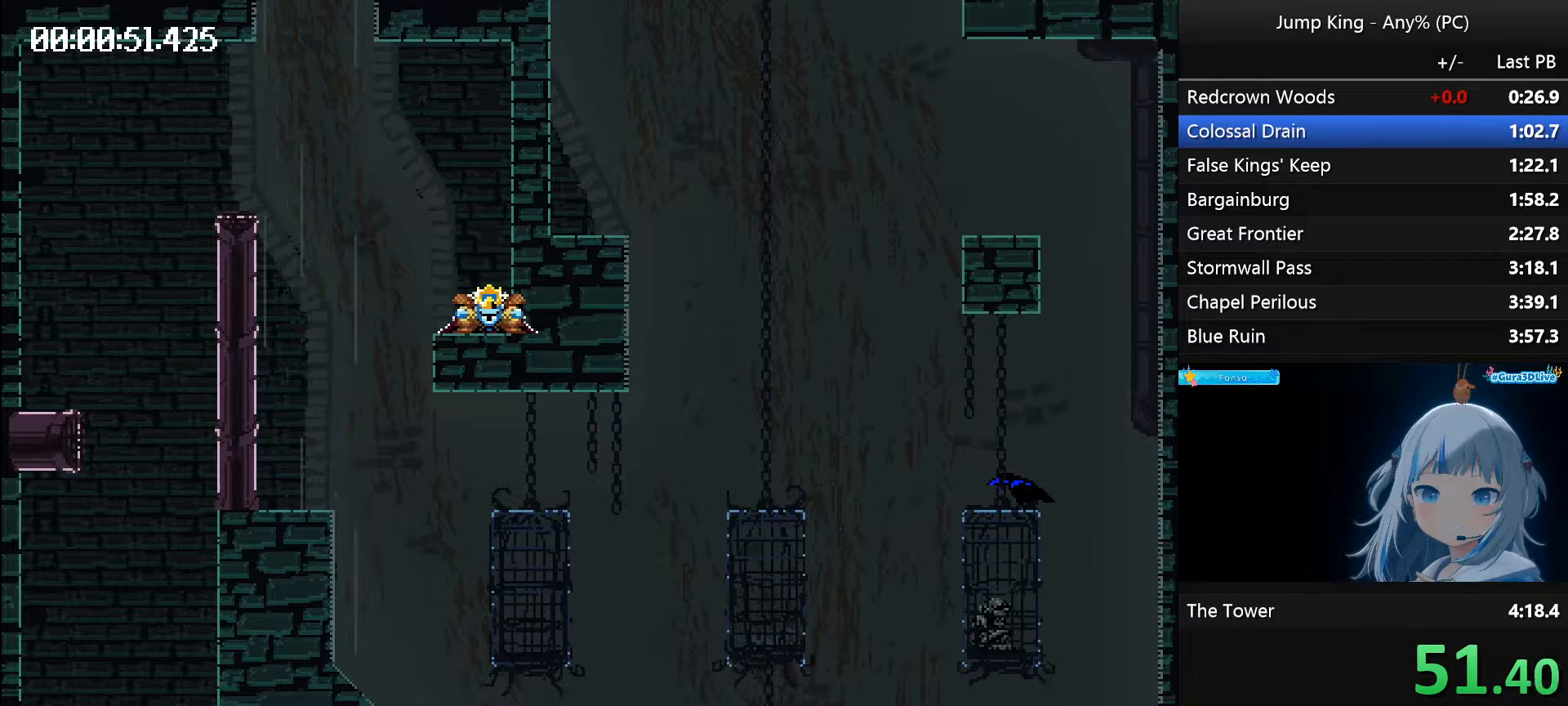
{"keys": [], "events": [[183, "left", "up"], [183, "space", "up"]]}
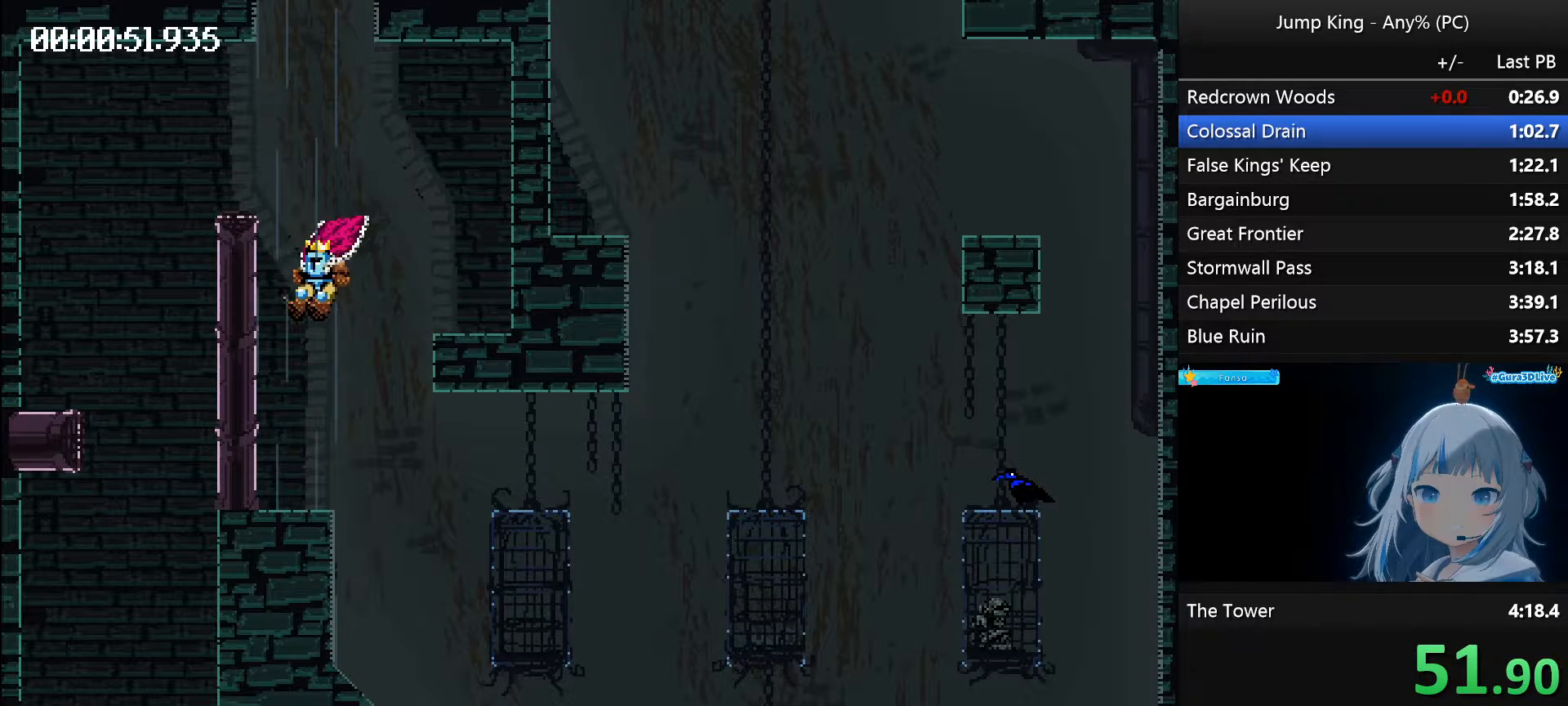
{"keys": ["right"], "events": [[250, "space", "down"], [300, "right", "down"], [483, "space", "up"]]}
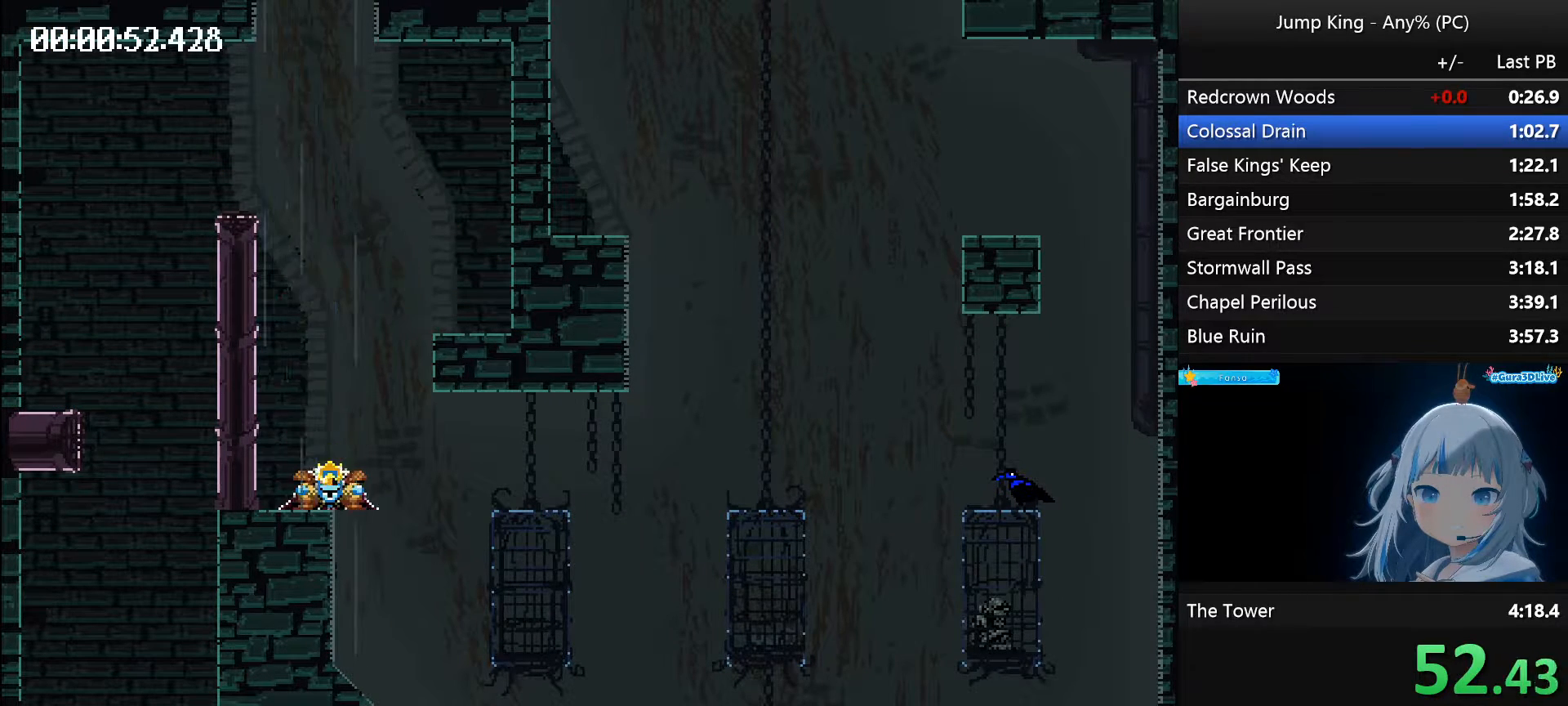
{"keys": ["right", "space"], "events": [[33, "right", "up"], [350, "space", "down"], [400, "right", "down"]]}
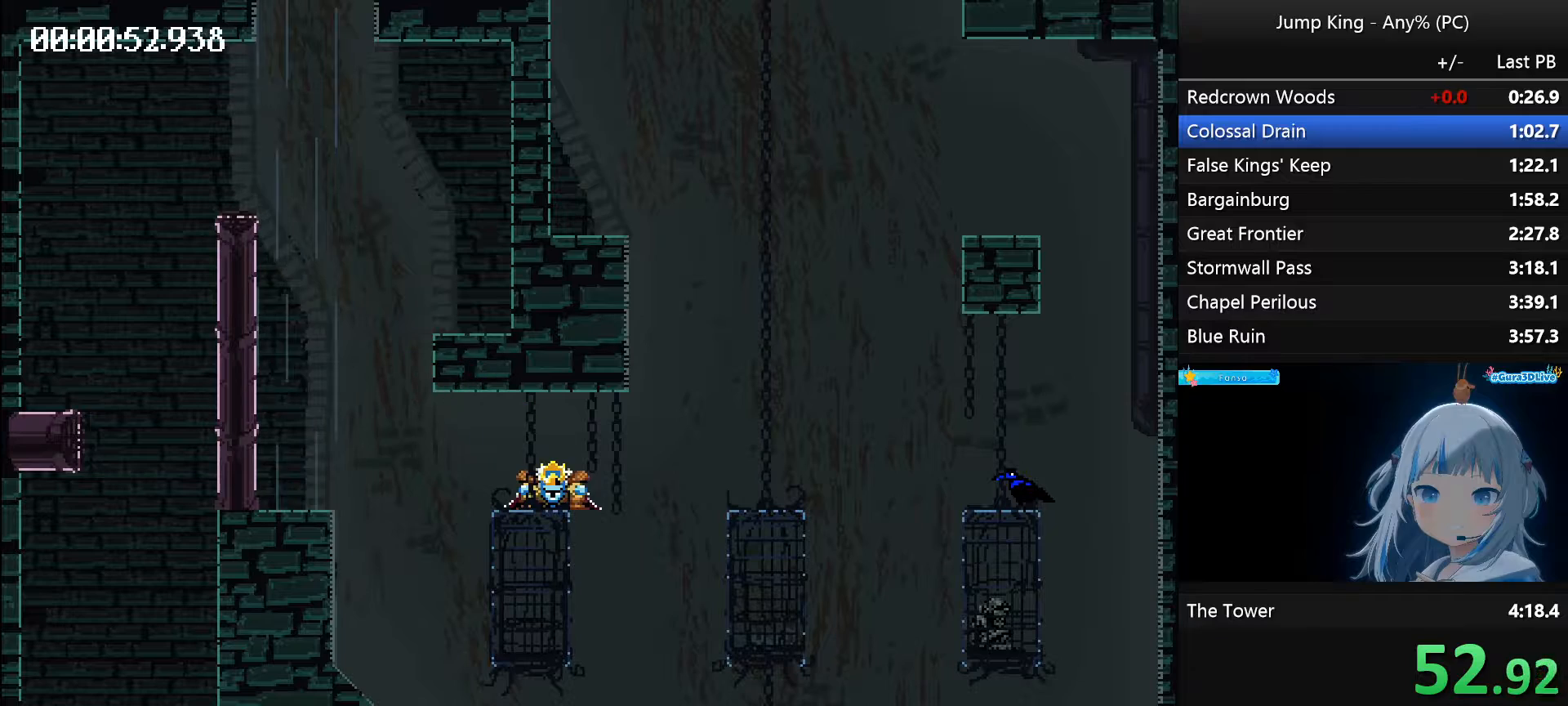
{"keys": ["space"], "events": [[133, "right", "up"], [133, "space", "up"], [467, "space", "down"]]}
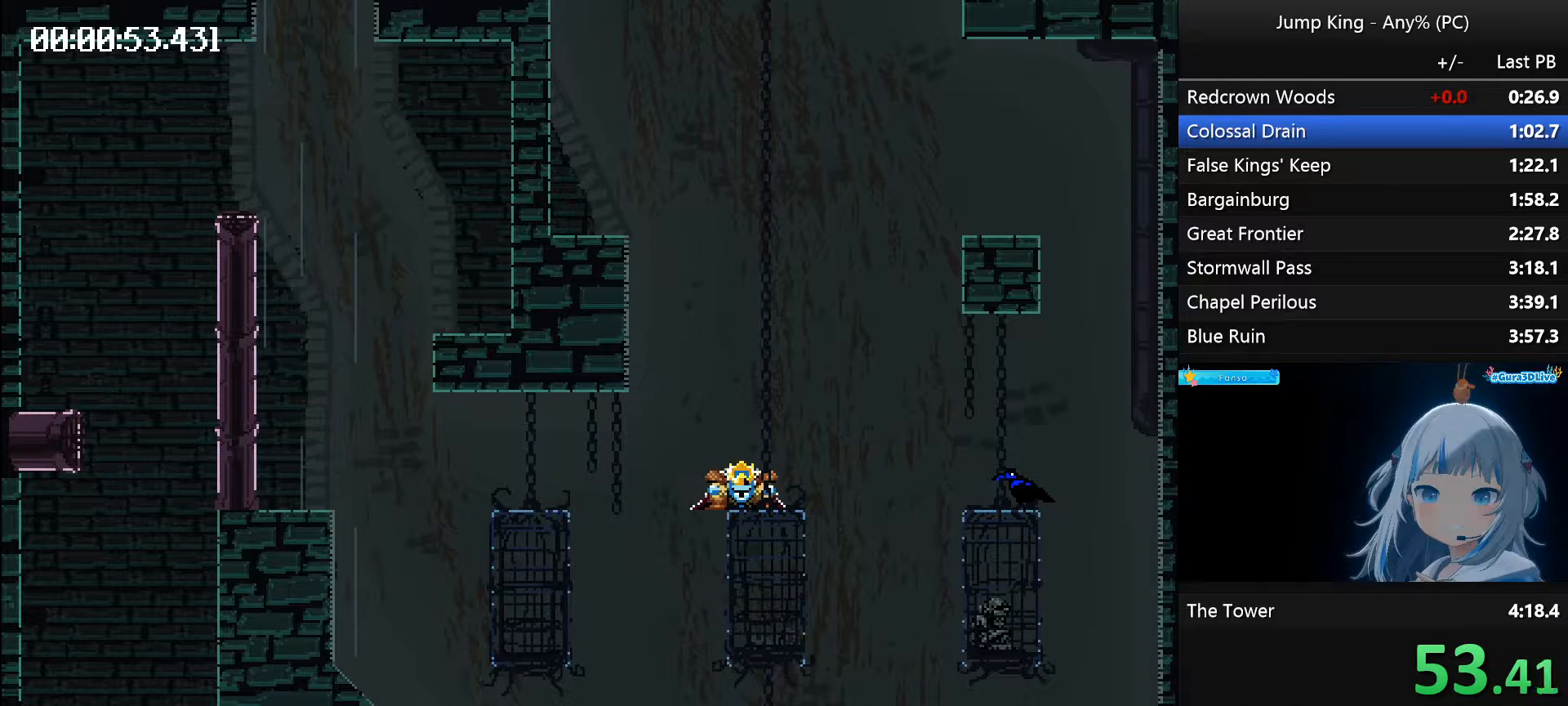
{"keys": [], "events": [[17, "right", "down"], [200, "space", "up"], [250, "right", "up"]]}